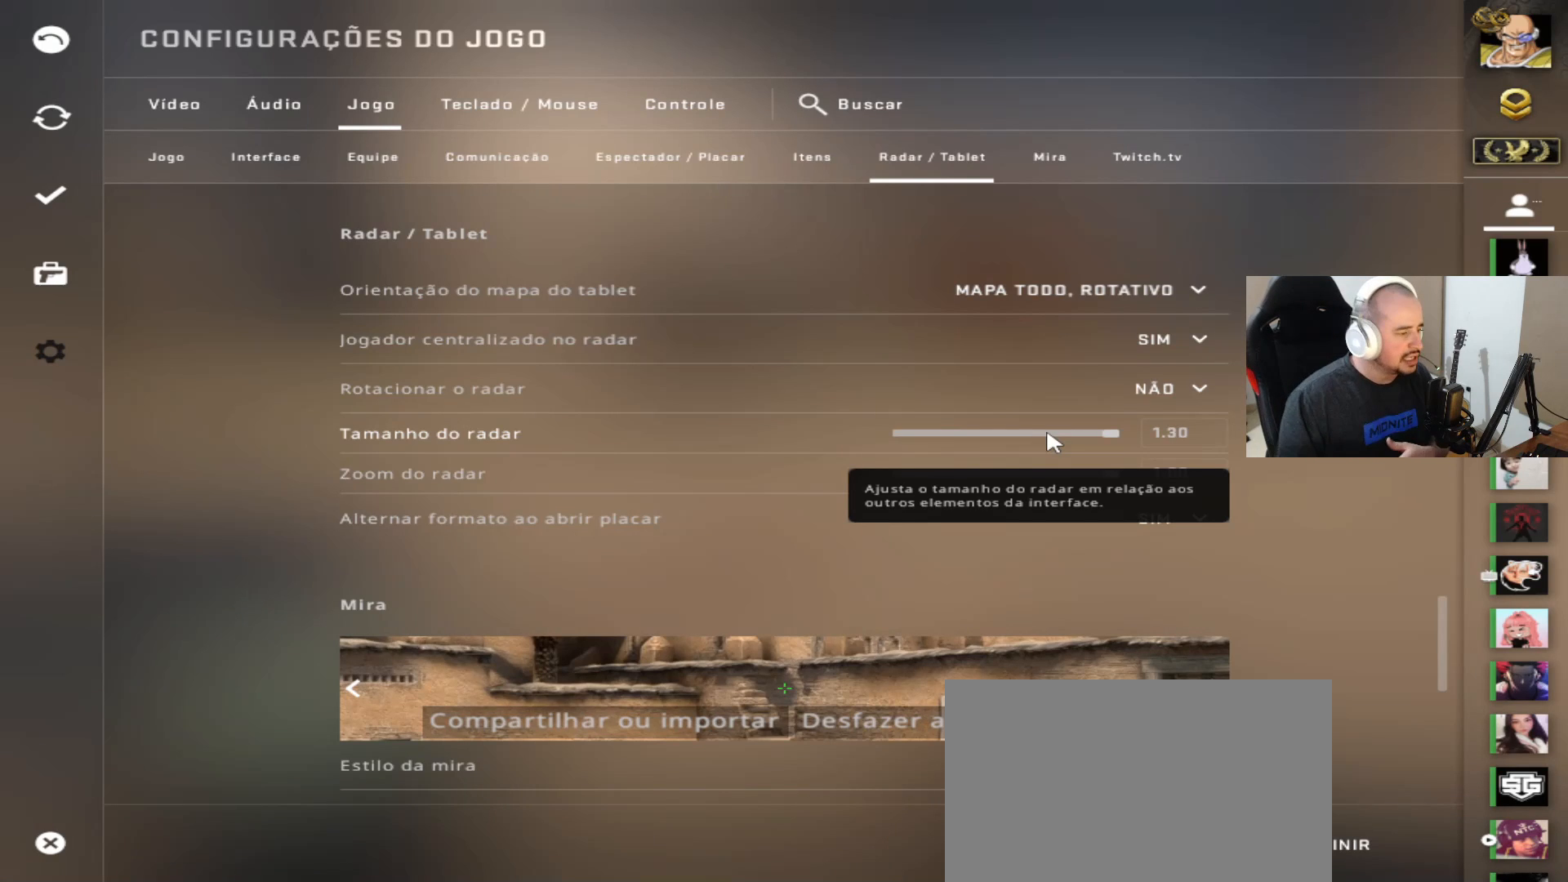
Gameplay with keyboard and mouse; each line is a JSON object with the keys and mouse buttons held at the frame after it. "events" lists presses ("down") and releases ("up") of "1", "2", "3", "4", "5", "a", "alt", "c", "ctrl", "d", "e", "f", "q", "r", "s", "shift", "space", "tab", "v", "w", "x", "z", "mouse_left", "mouse_middle", "mouse_right", "mouse_wheel_up" and "mouse_wheel_down" between this image and that frame as [ms after this image, input, new state], when the widget could be followed in between. "mouse_left", "mouse_middle", "mouse_right", "mouse_wheel_up", "mouse_wheel_down" = the "left", "middle", "right", "wheel_up", "wheel_down" buttons of the "mouse" list. No other keys are recorded. Mouse movement is not recorded.
{"keys": [], "mouse": [], "events": []}
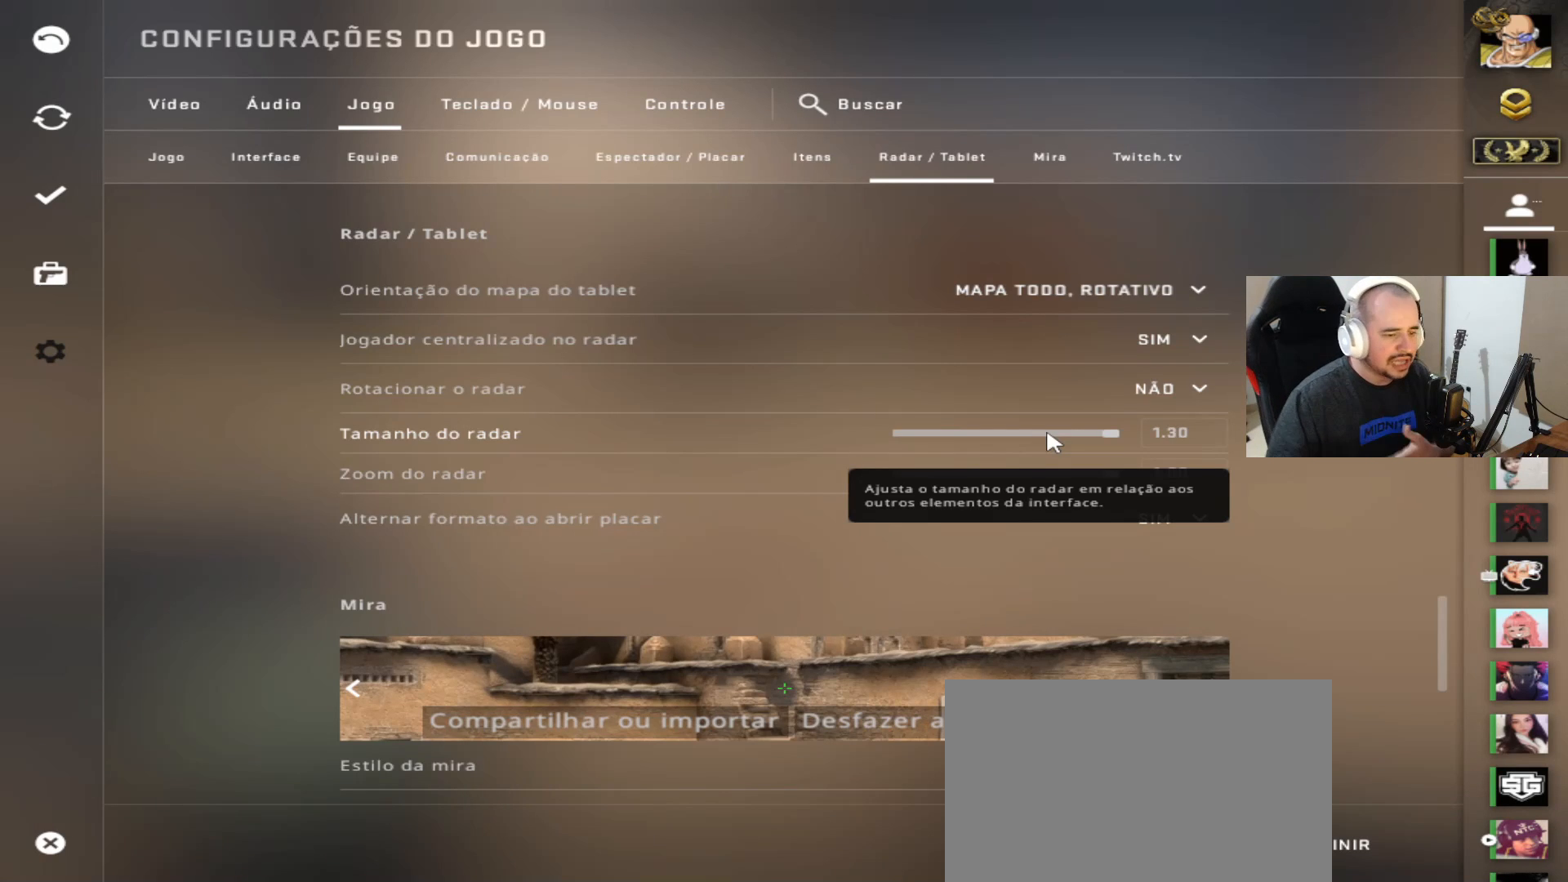
{"keys": [], "mouse": [], "events": []}
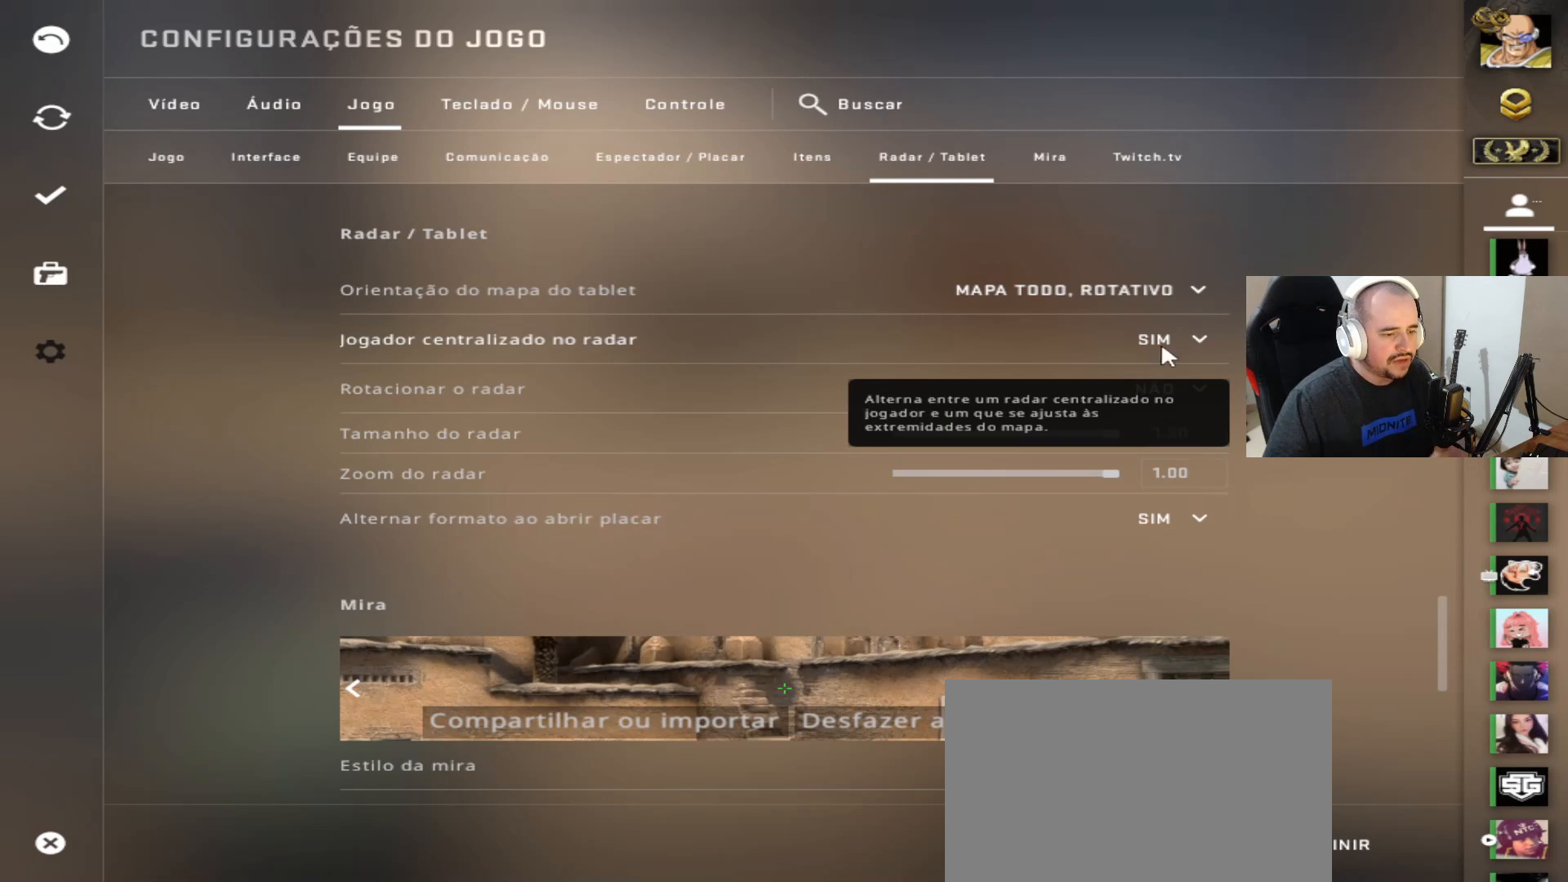
{"keys": [], "mouse": [], "events": [[267, "mouse_left", "down"], [317, "mouse_left", "up"]]}
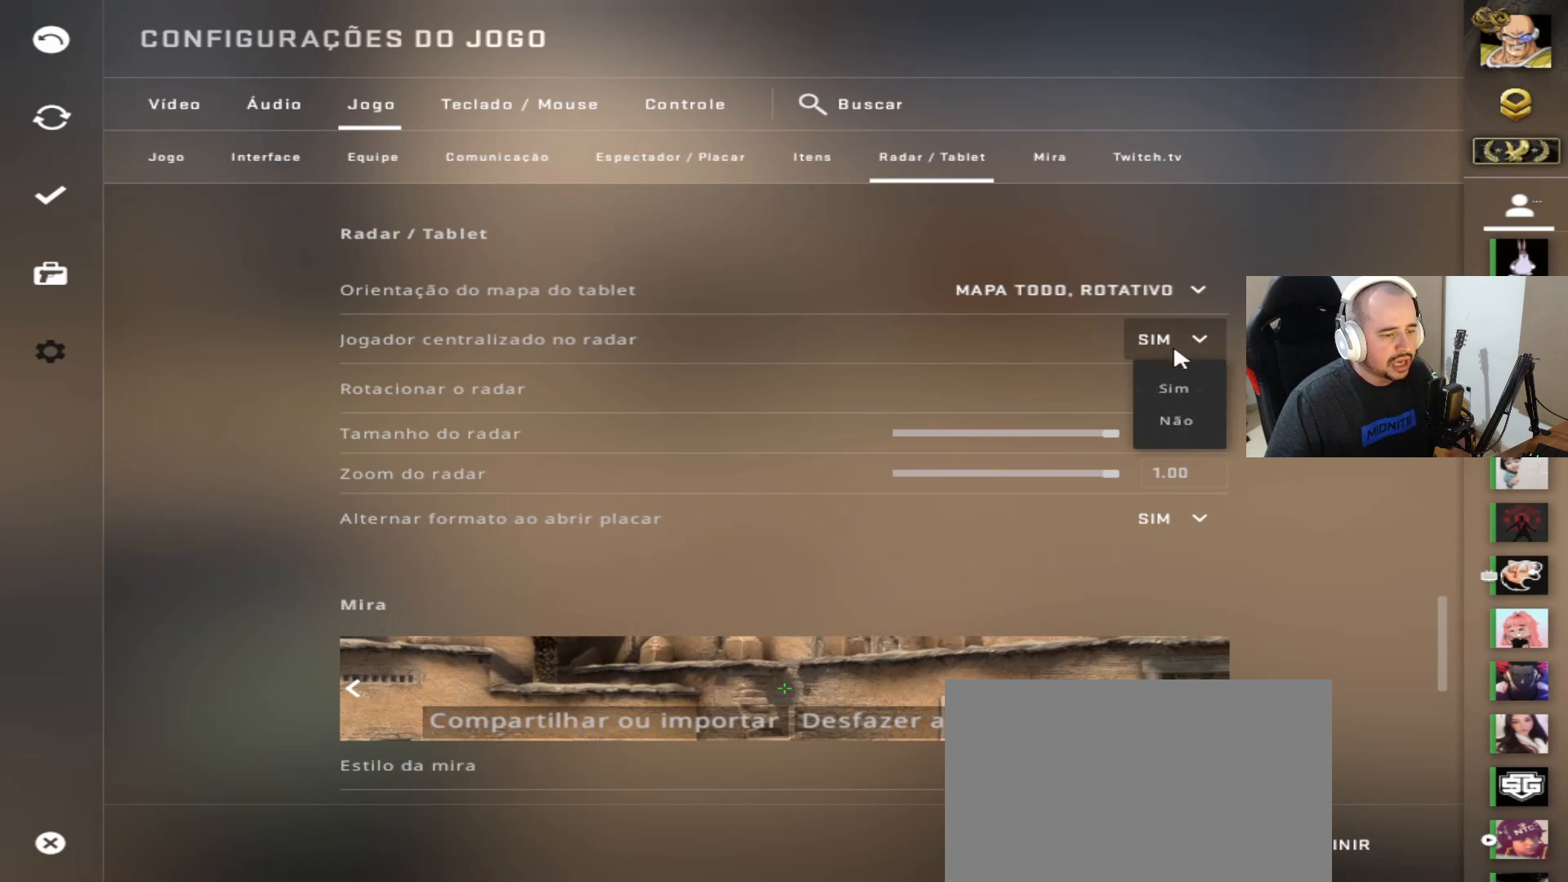
{"keys": [], "mouse": [], "events": []}
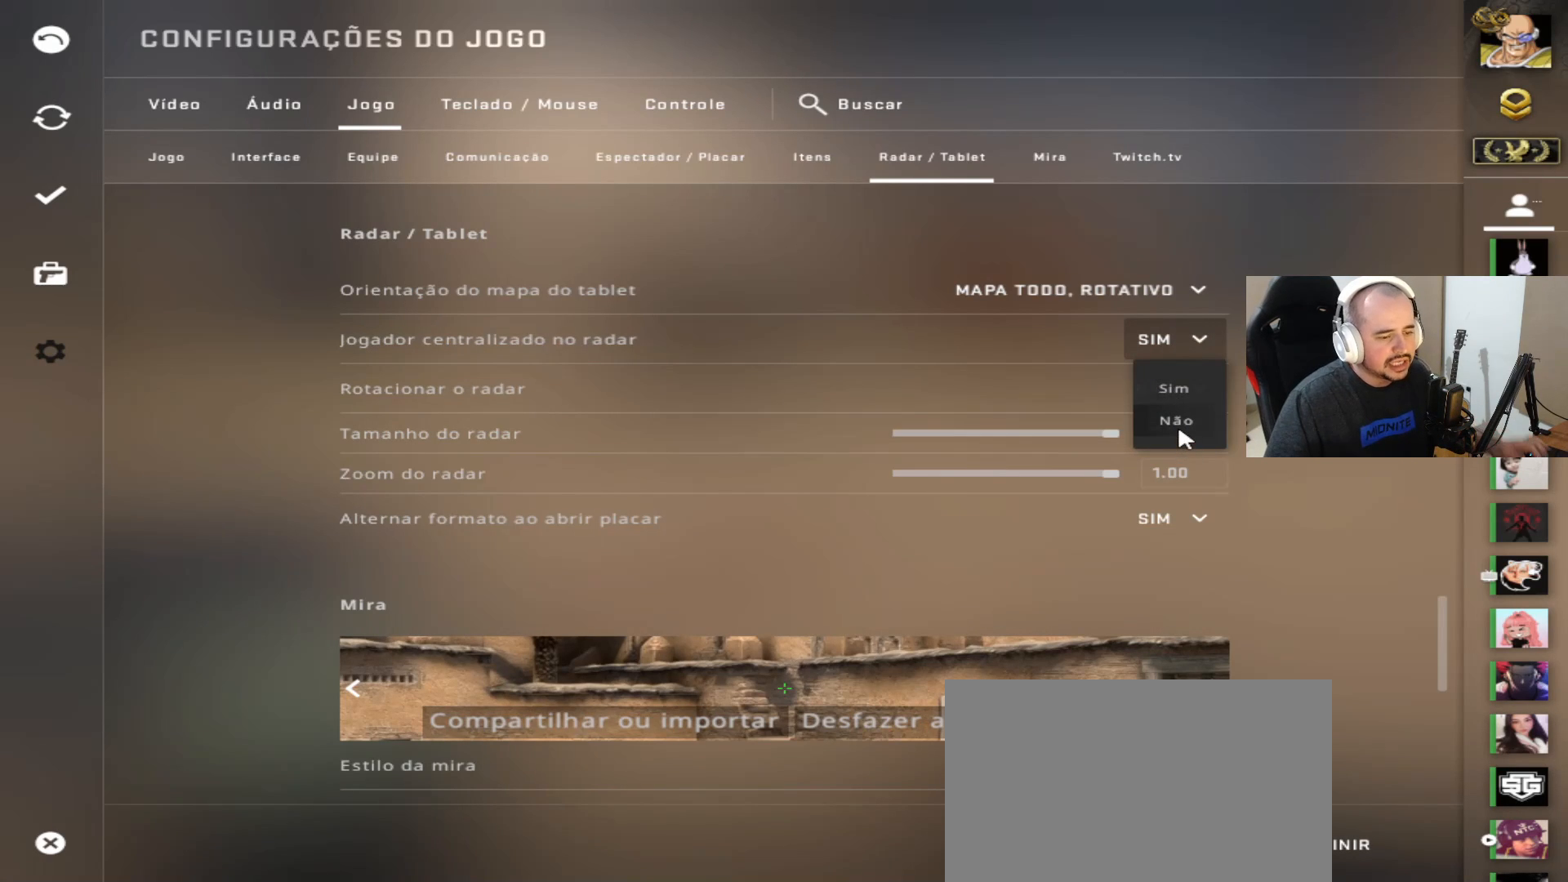
{"keys": [], "mouse": [], "events": []}
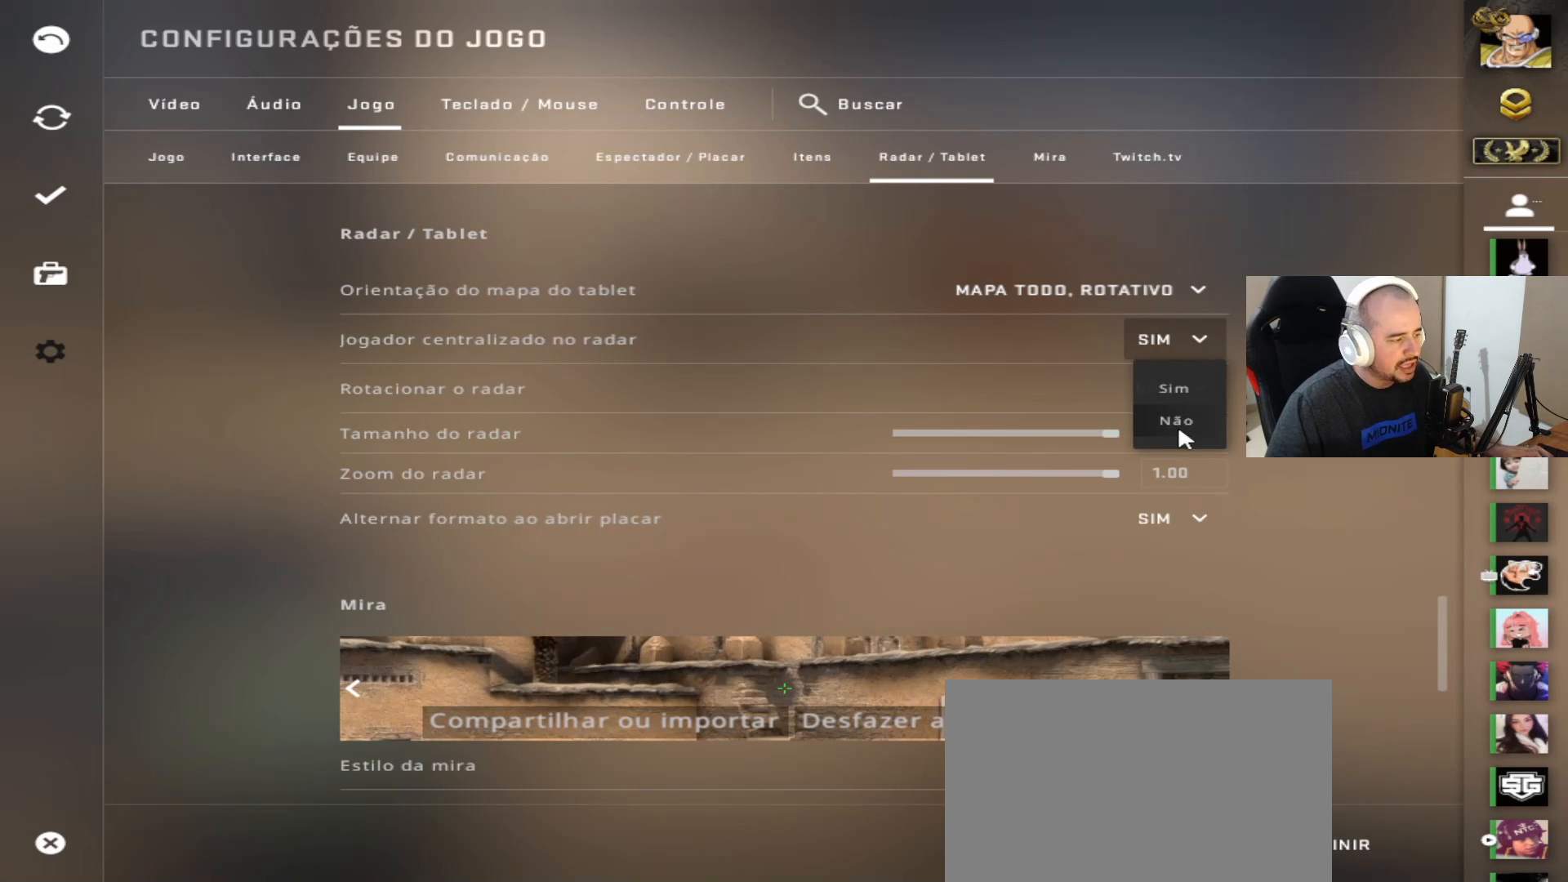
{"keys": [], "mouse": [], "events": []}
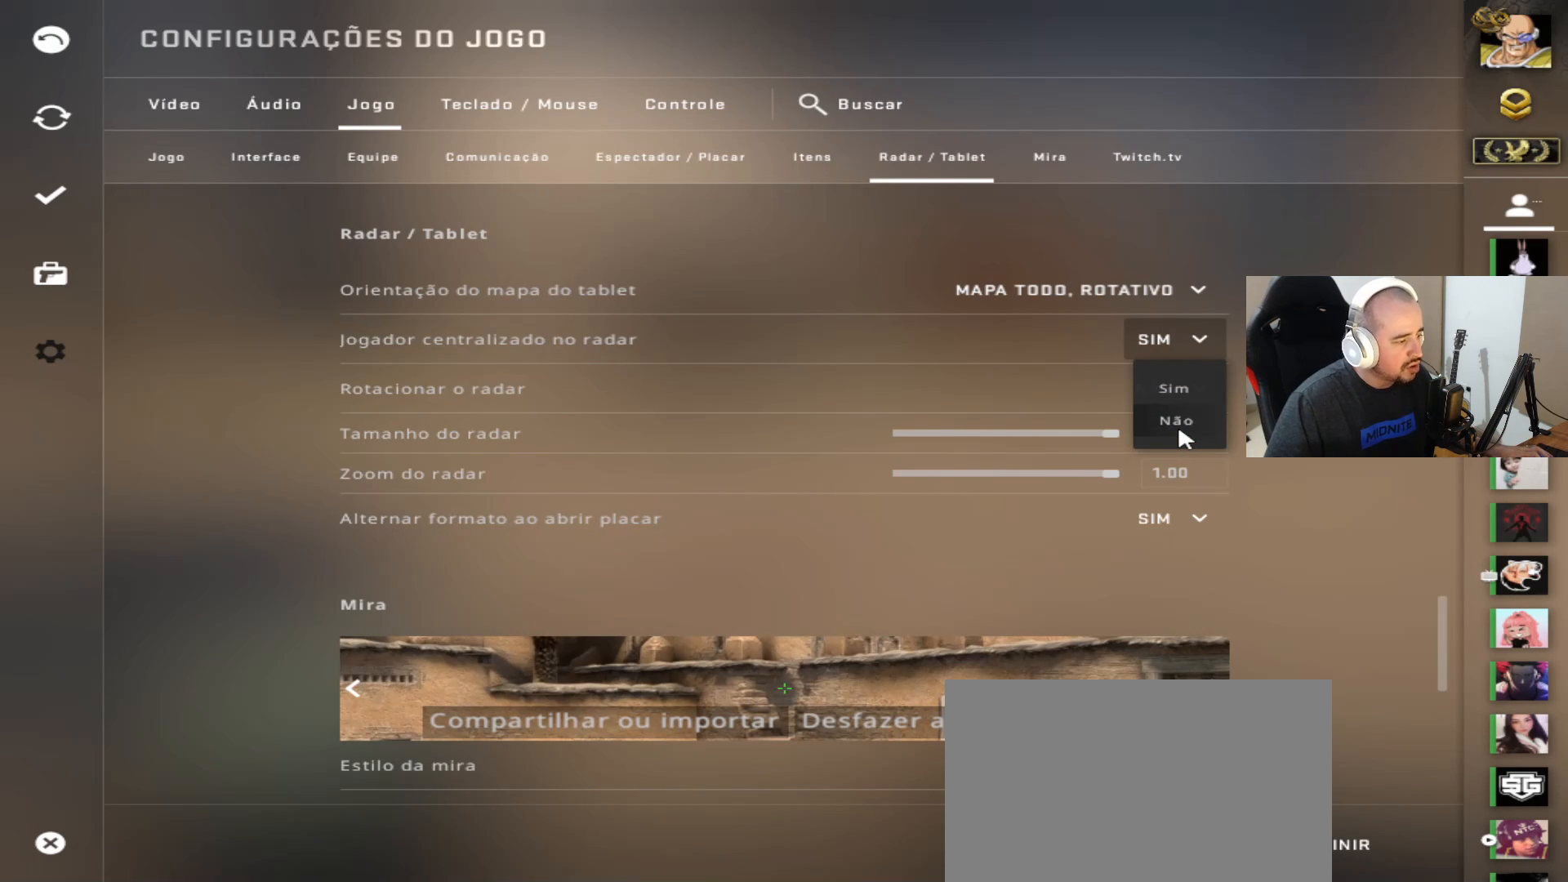
{"keys": [], "mouse": [], "events": [[83, "mouse_left", "down"], [117, "mouse_left", "up"]]}
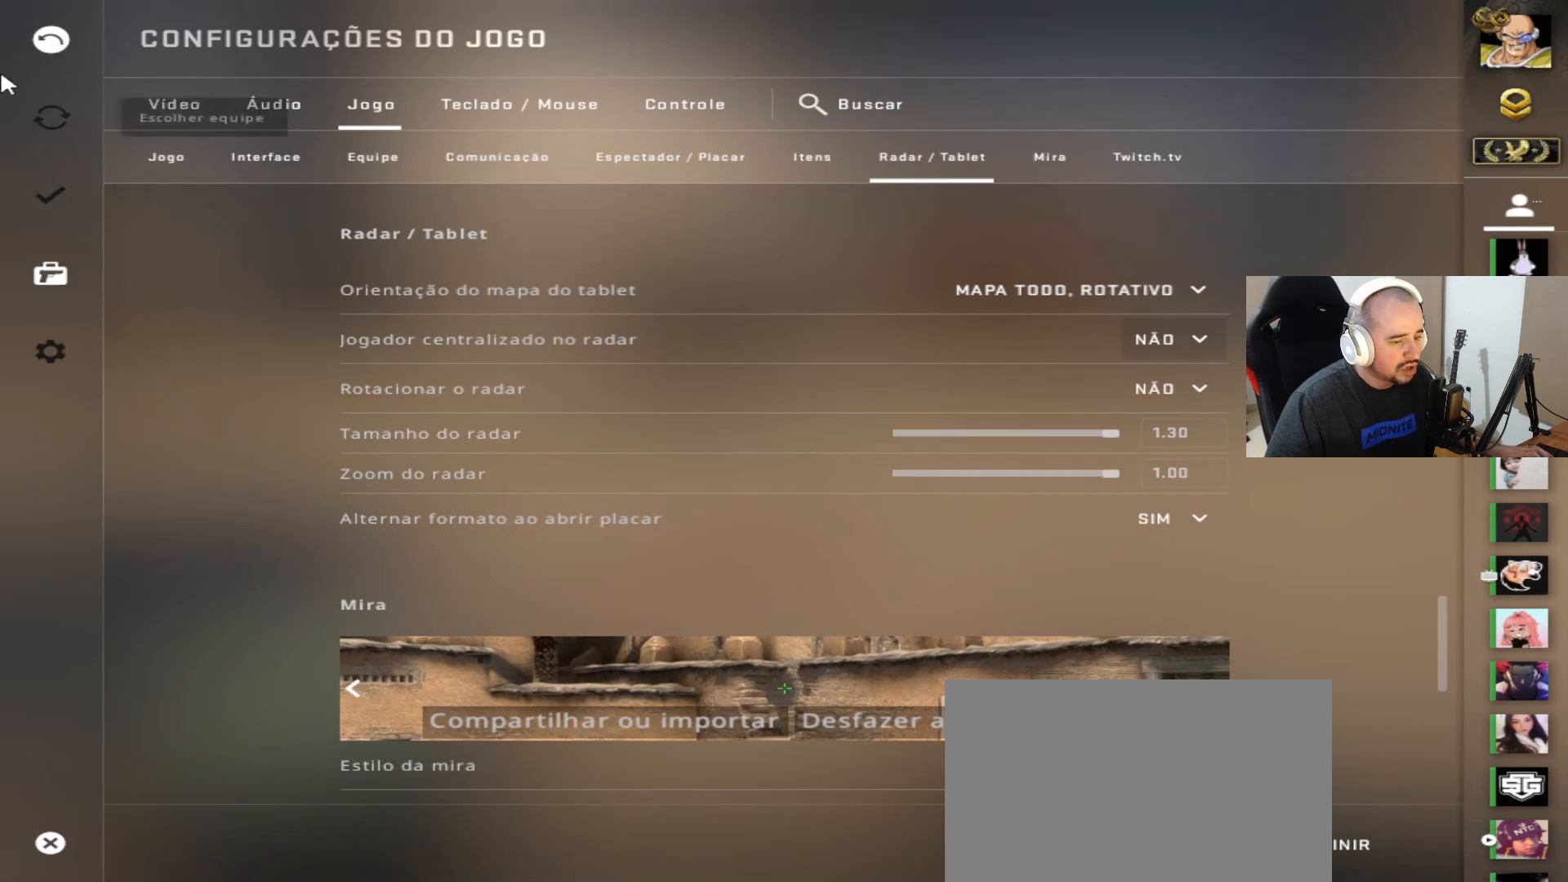
{"keys": [], "mouse": [], "events": [[283, "mouse_left", "down"], [333, "mouse_left", "up"]]}
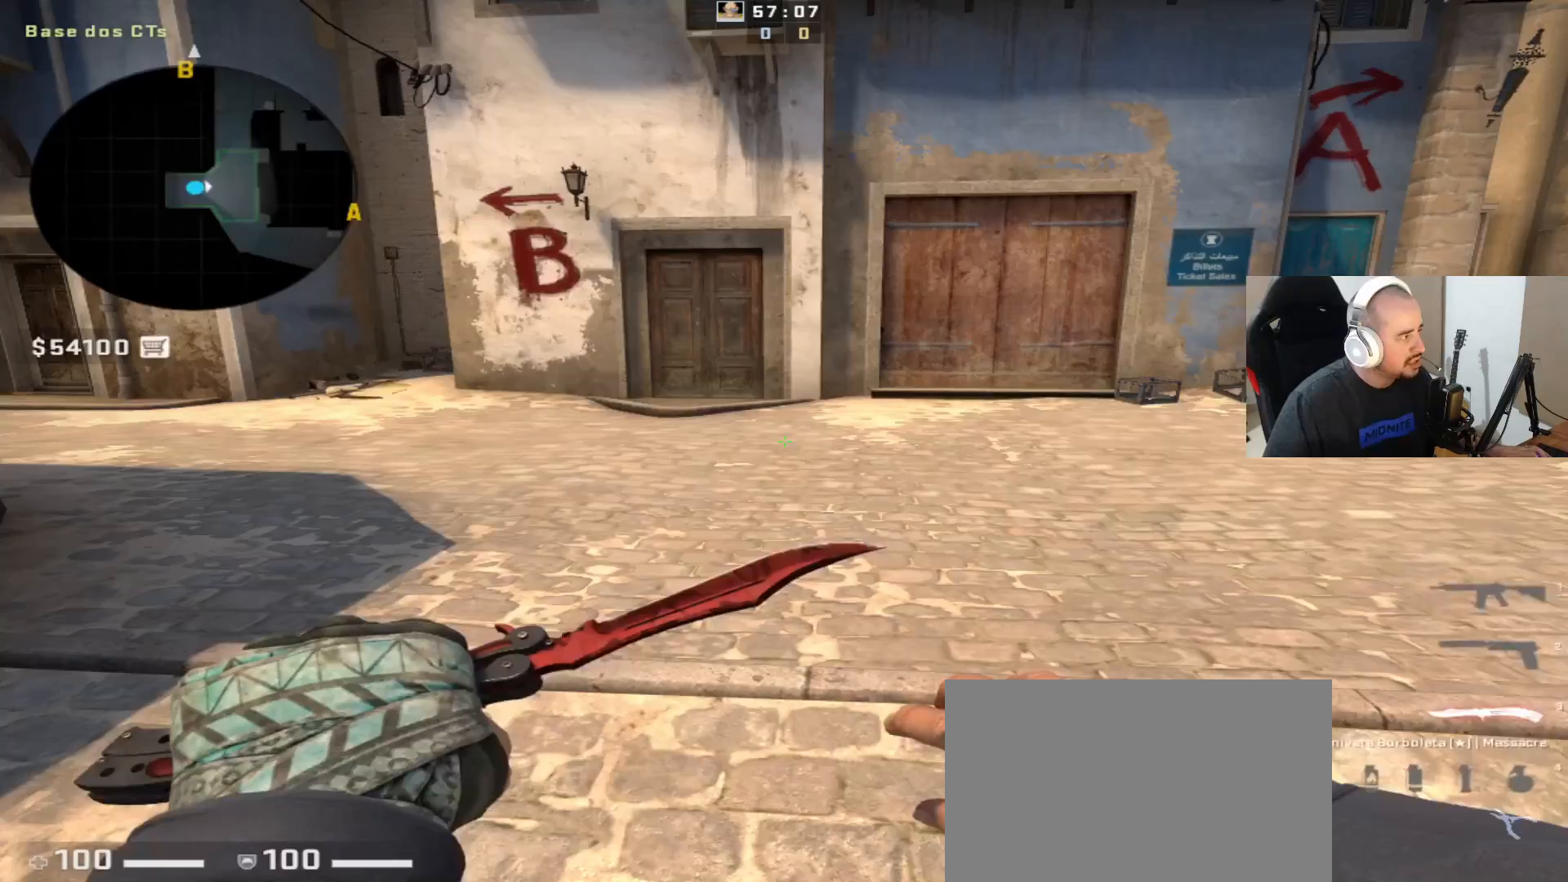
{"keys": ["q"], "mouse": [], "events": [[317, "q", "down"], [400, "q", "up"], [500, "q", "down"]]}
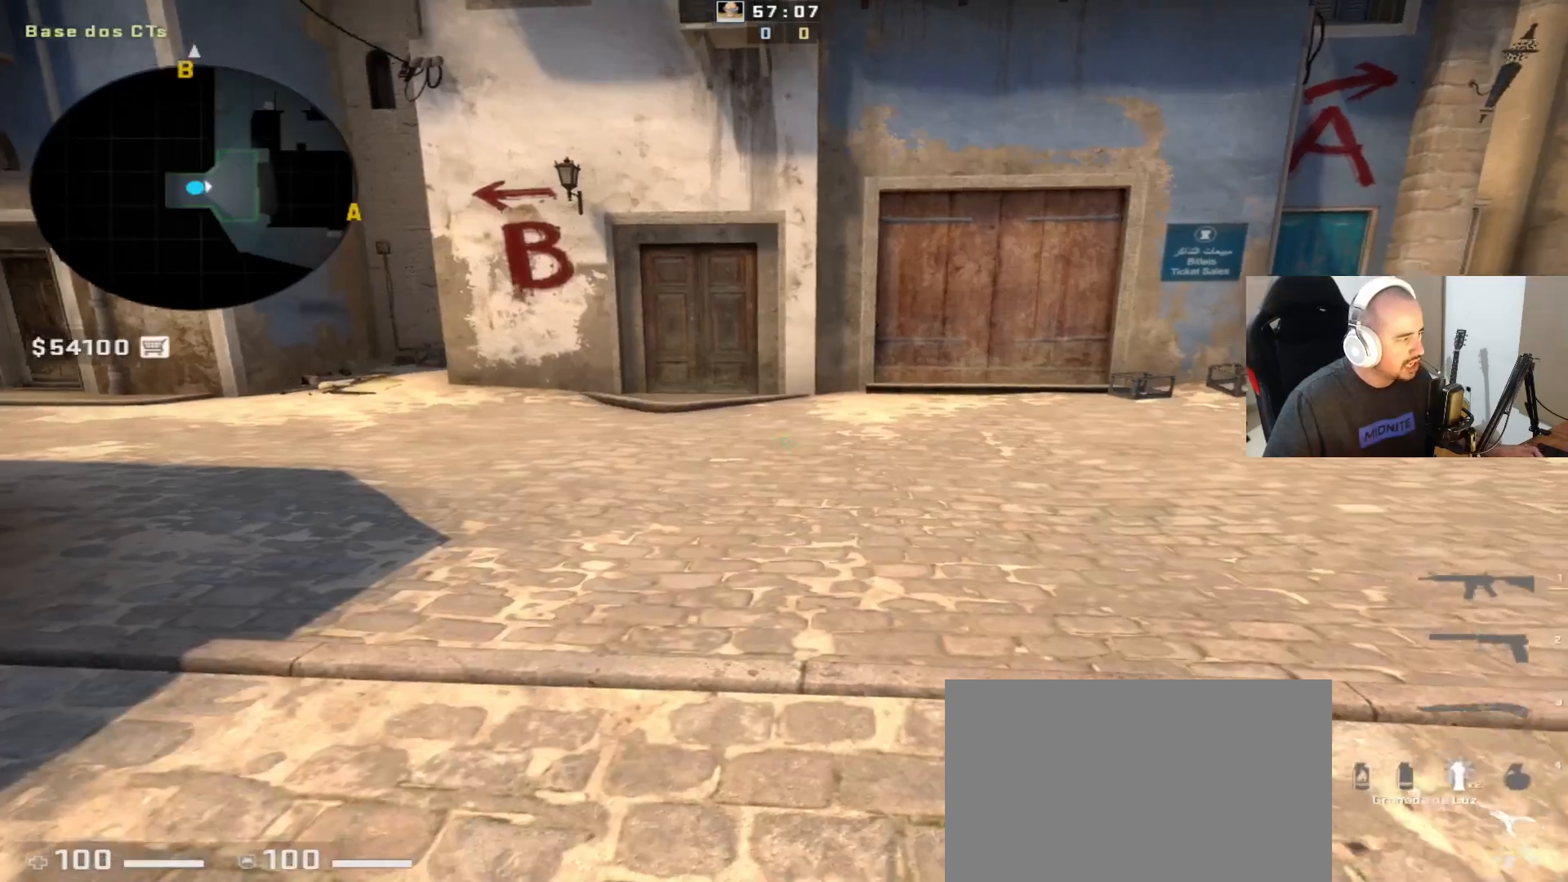
{"keys": ["w"], "mouse": [], "events": [[100, "d", "down"], [150, "q", "up"], [150, "w", "down"], [383, "d", "up"]]}
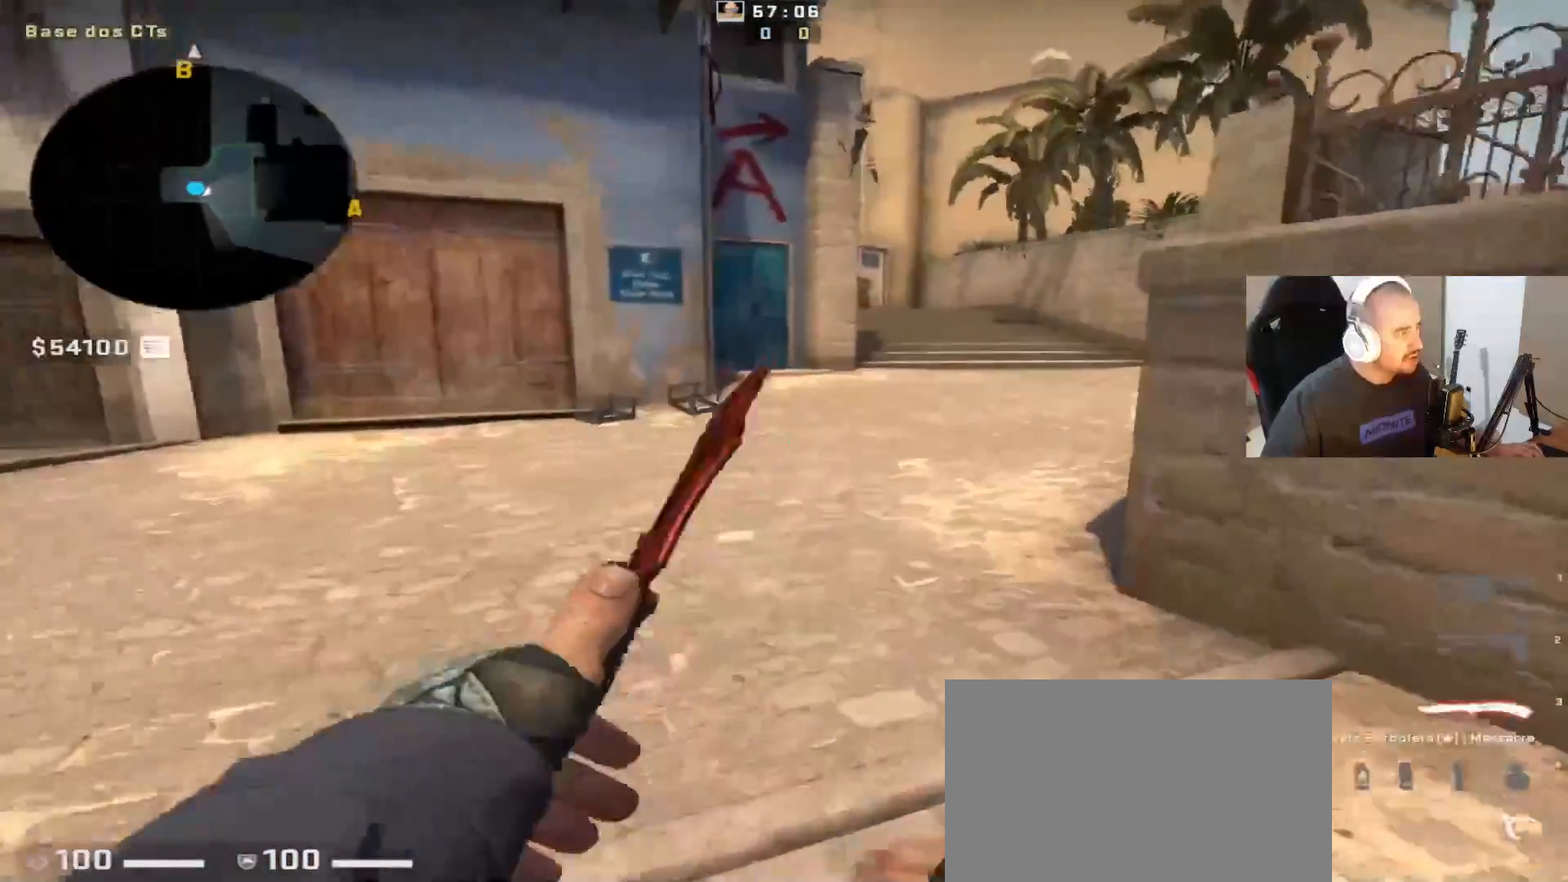
{"keys": ["w"], "mouse": [], "events": []}
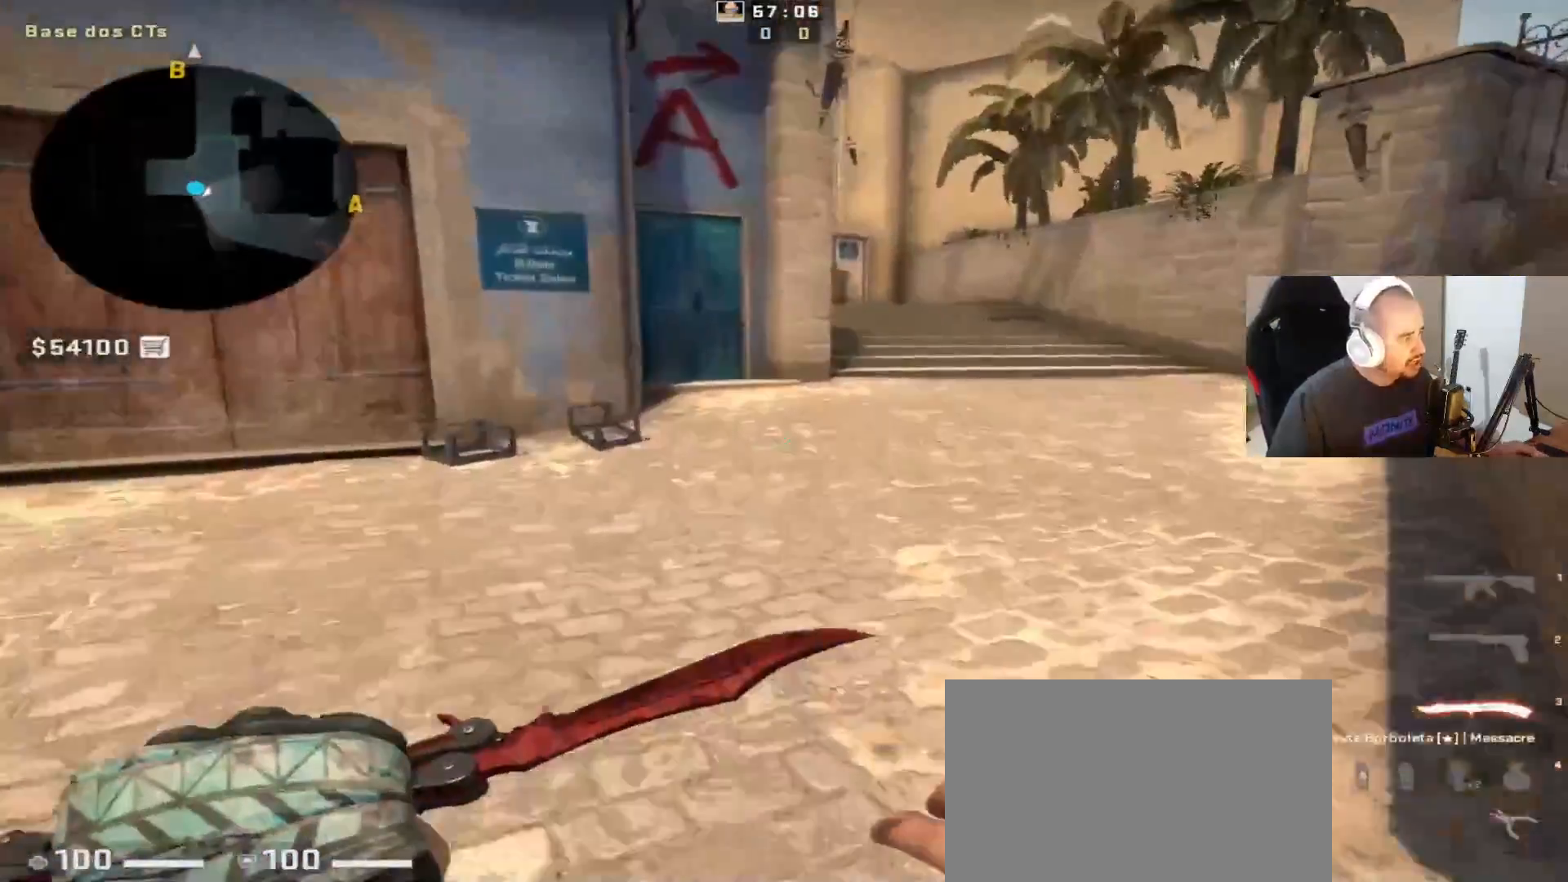
{"keys": ["d", "w"], "mouse": [], "events": [[483, "d", "down"]]}
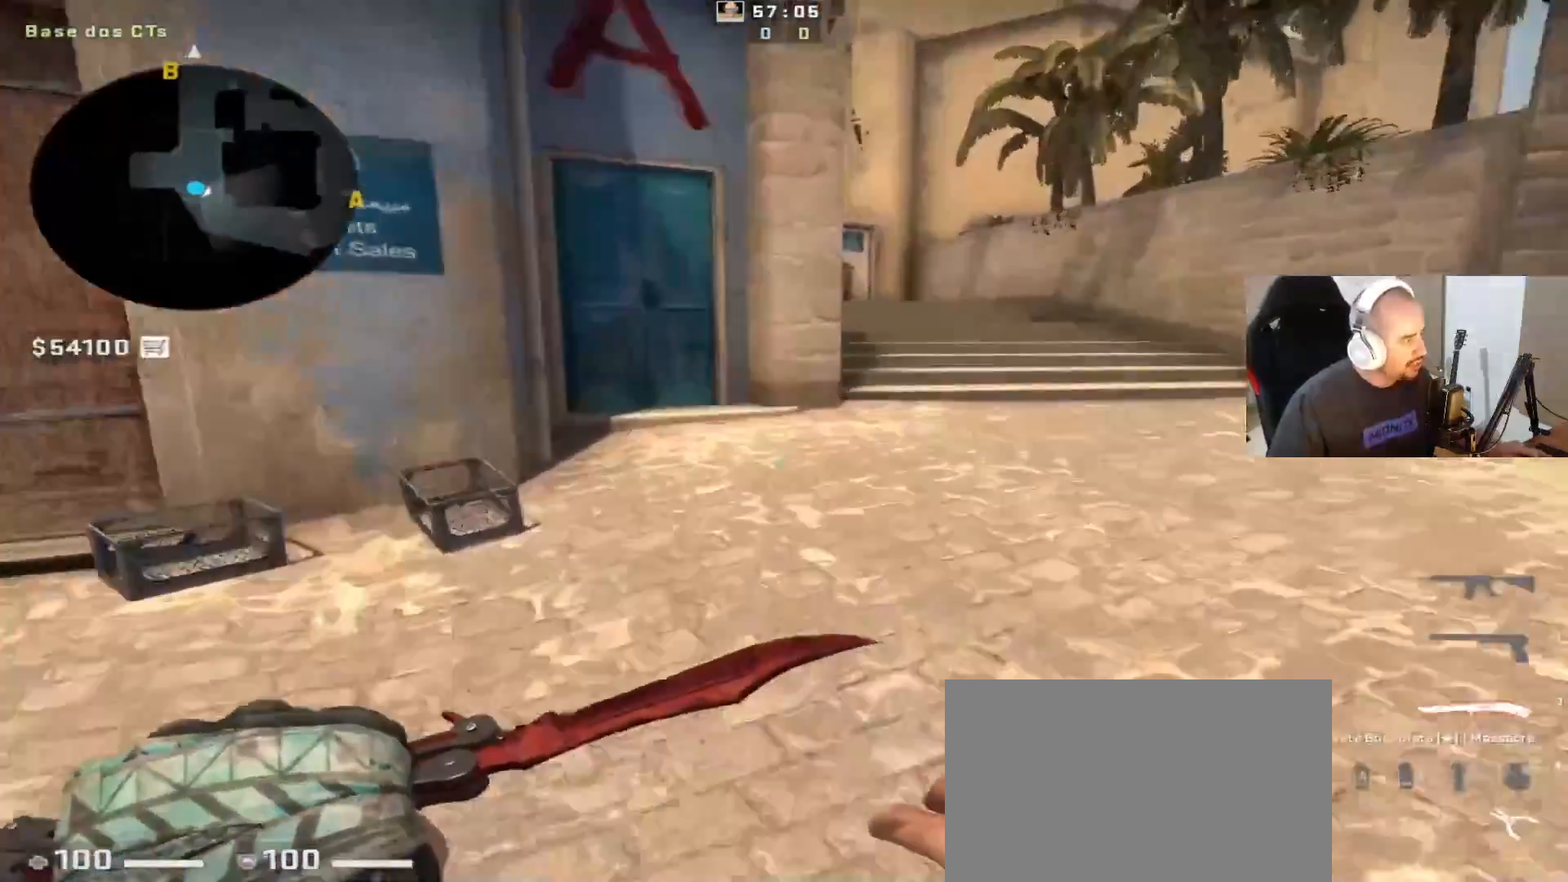
{"keys": ["w"], "mouse": [], "events": [[400, "d", "up"]]}
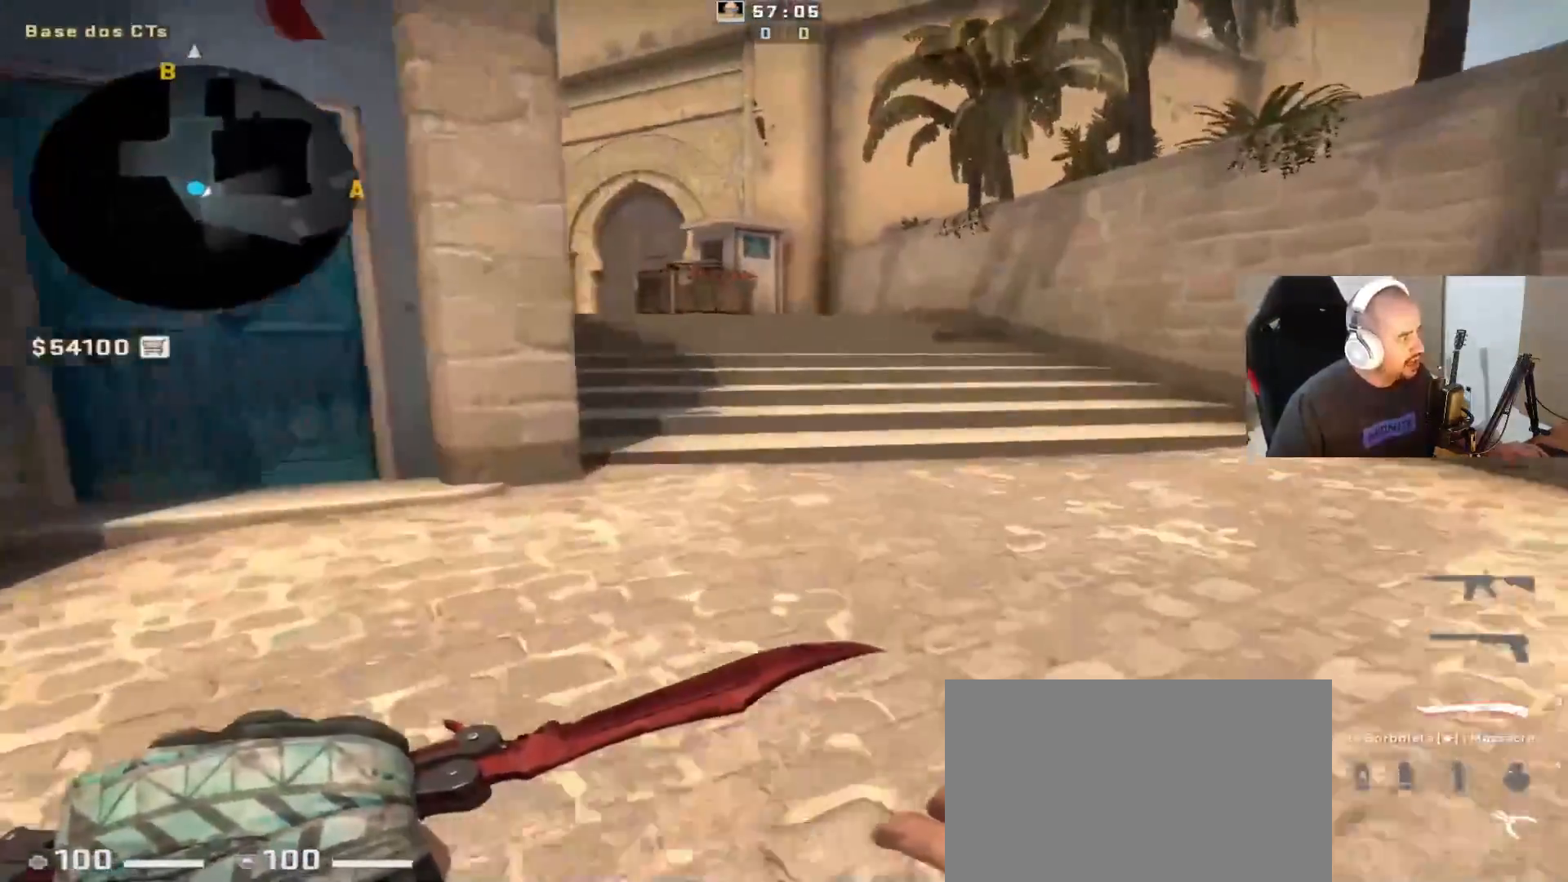
{"keys": ["w"], "mouse": [], "events": []}
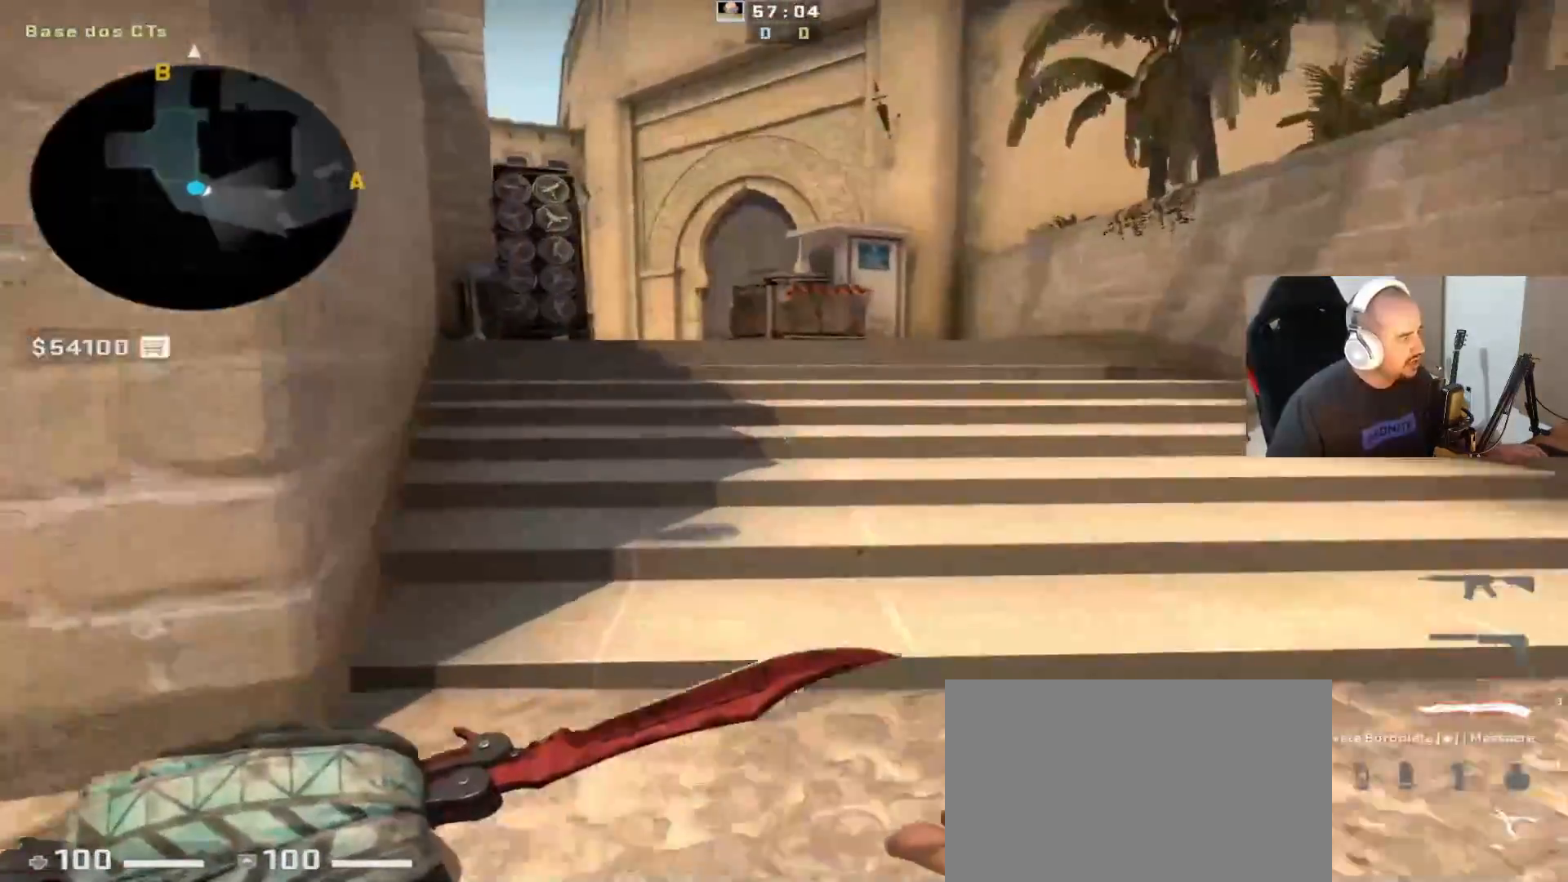
{"keys": ["w"], "mouse": [], "events": []}
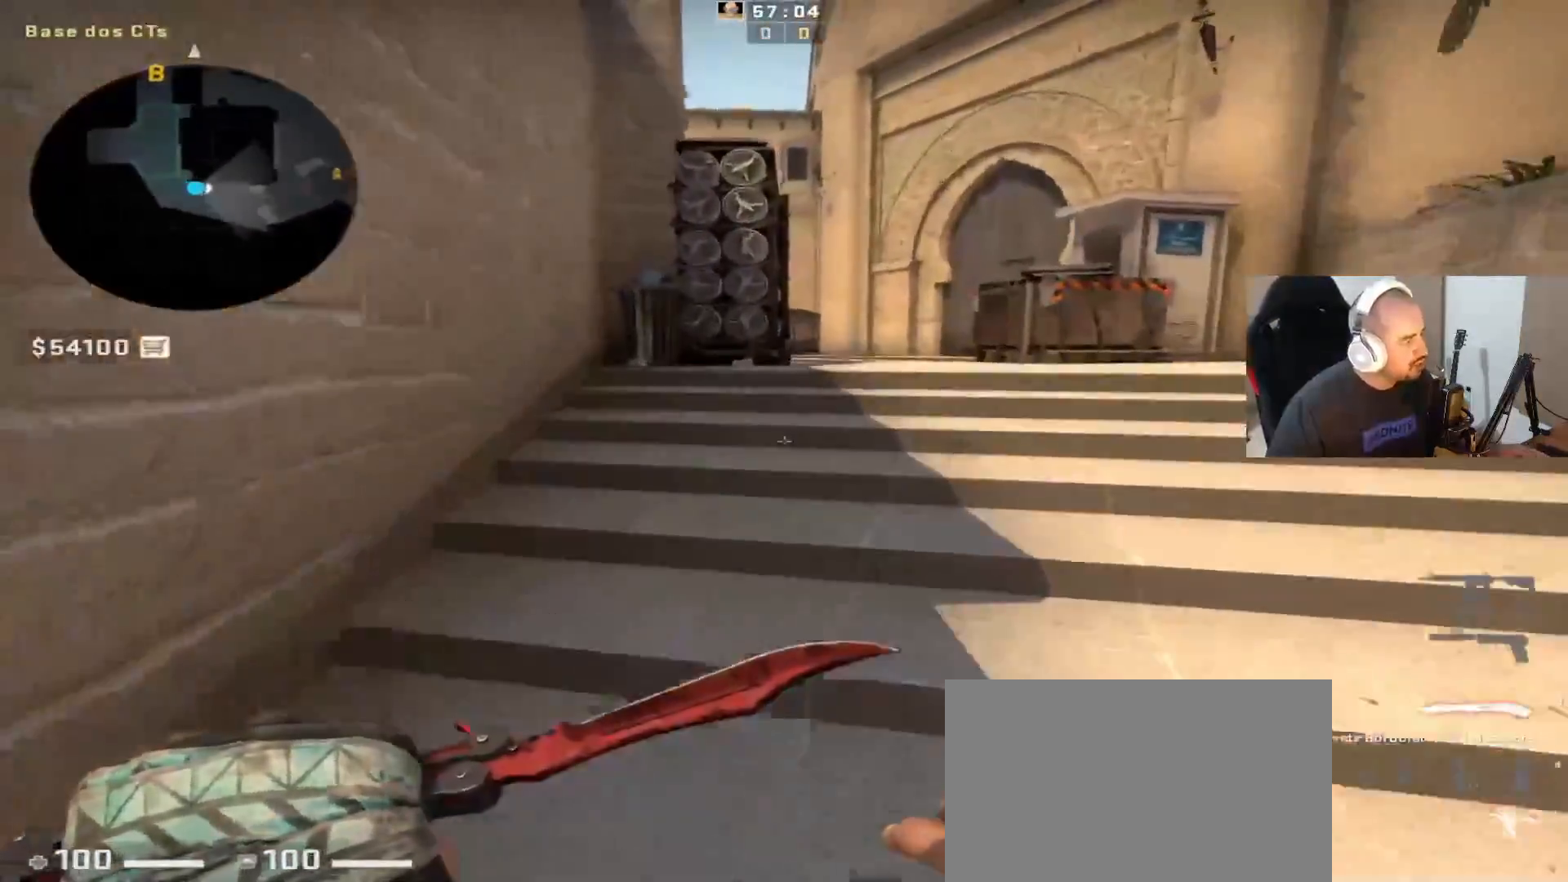
{"keys": ["w"], "mouse": [], "events": [[133, "d", "down"], [367, "d", "up"]]}
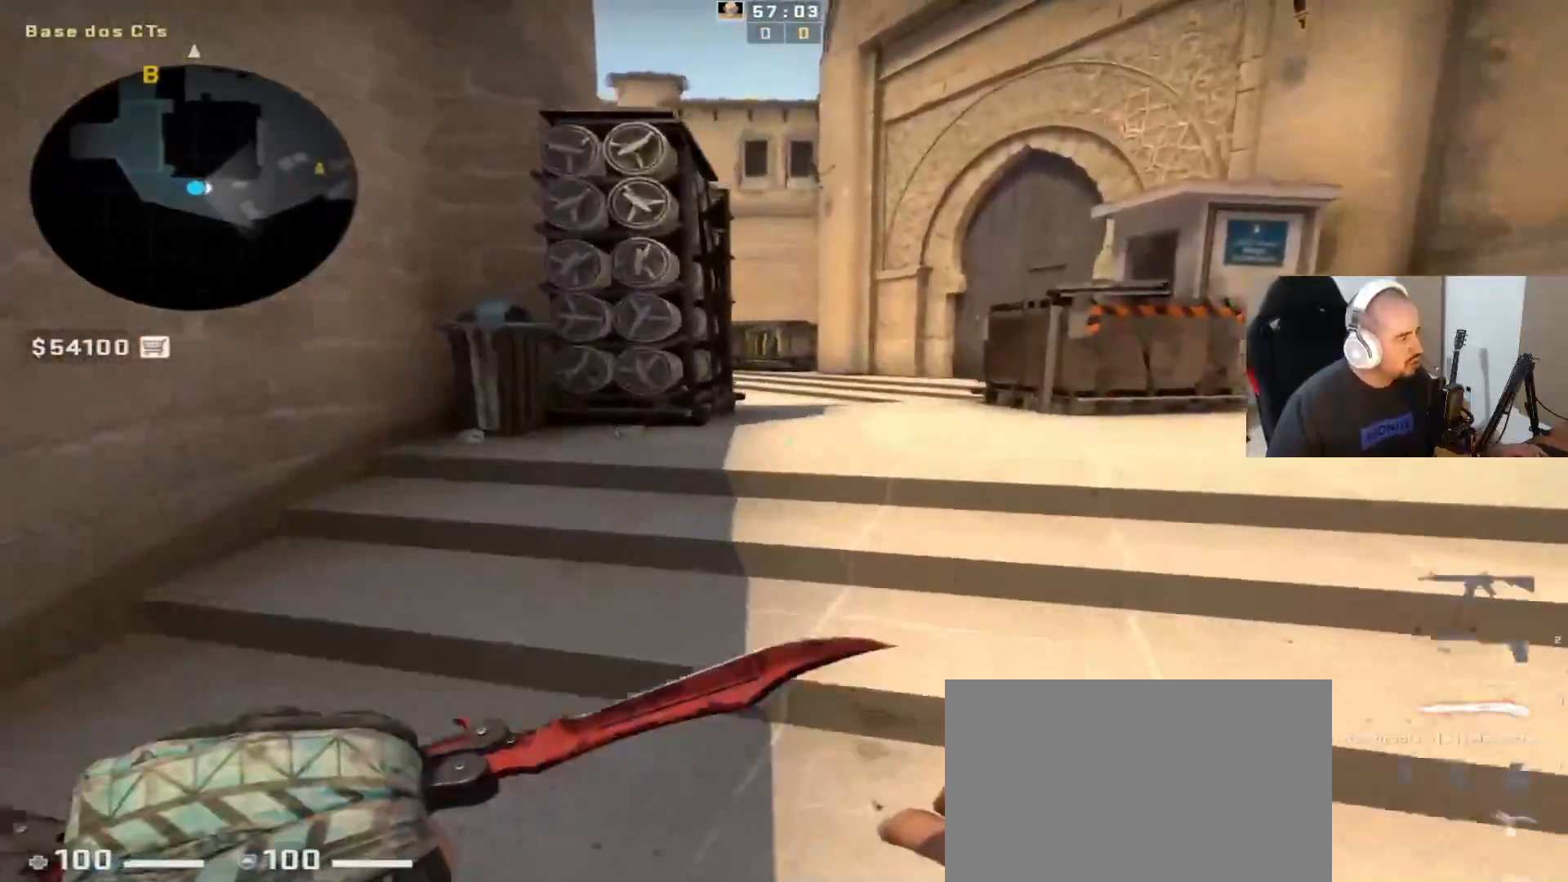
{"keys": ["w"], "mouse": [], "events": [[167, "mouse_right", "down"], [167, "q", "down"], [250, "q", "up"], [300, "mouse_right", "up"], [350, "q", "down"], [500, "q", "up"]]}